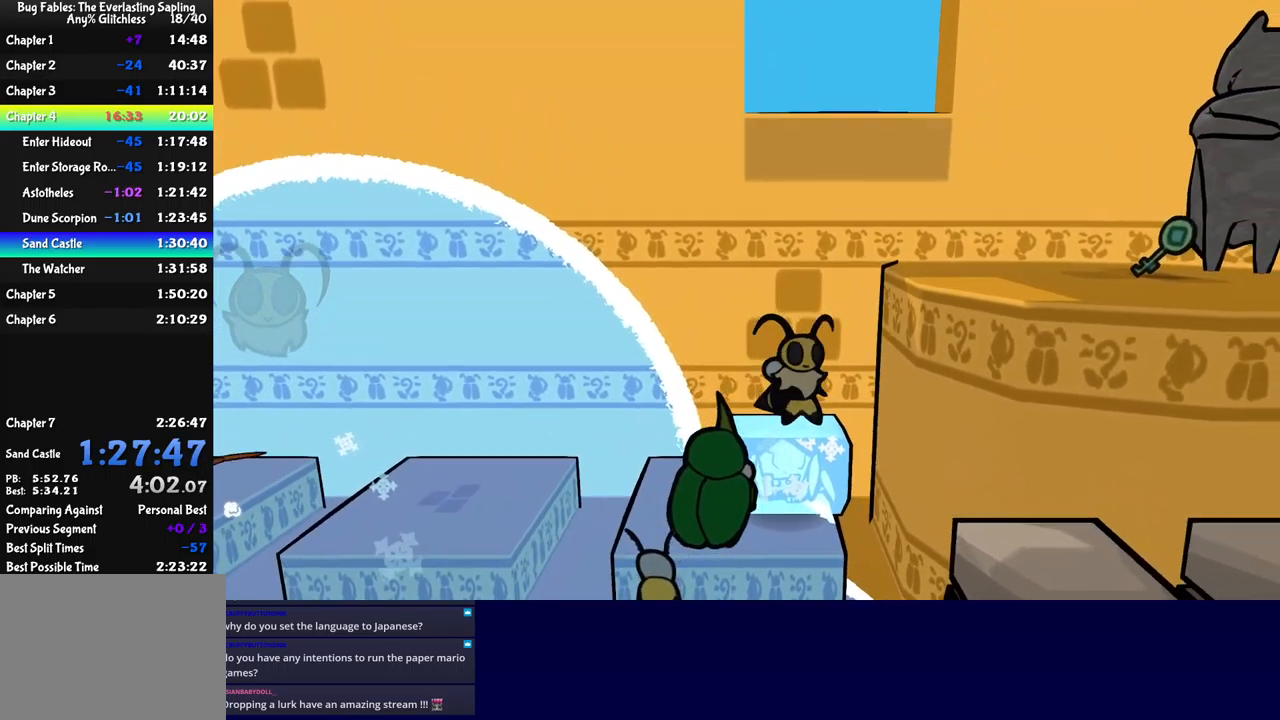
Gameplay with a controller (Xbox layout); each line is a JSON object with the inputs held at the frame after it. "events" lists button and stick changes between this image and that frame as [ms after this image, input, new state], when the widget could be followed in between. Not read: L1 L2 L3 R1 R2 R3 other_buttons right_stick.
{"buttons": ["A"], "left_stick": "right", "events": [[50, "B", "up"], [250, "left_stick", "right"], [383, "A", "down"]]}
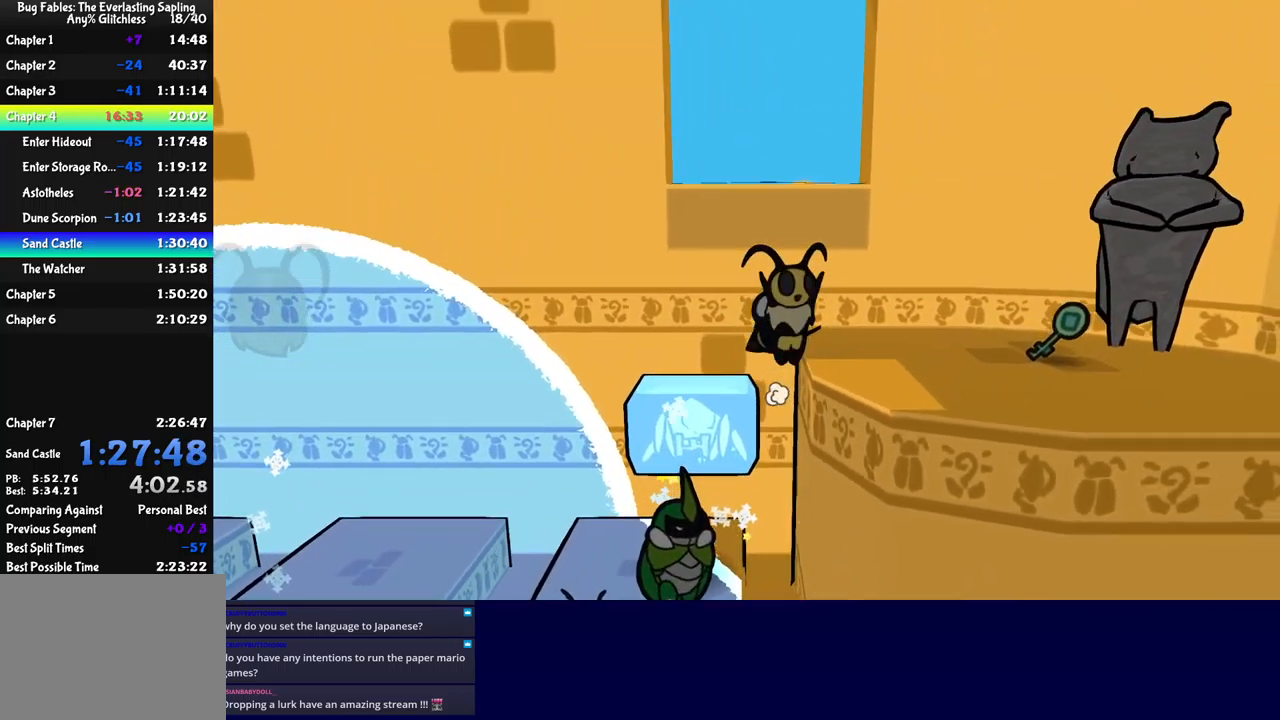
{"buttons": [], "left_stick": "right", "events": [[50, "A", "up"]]}
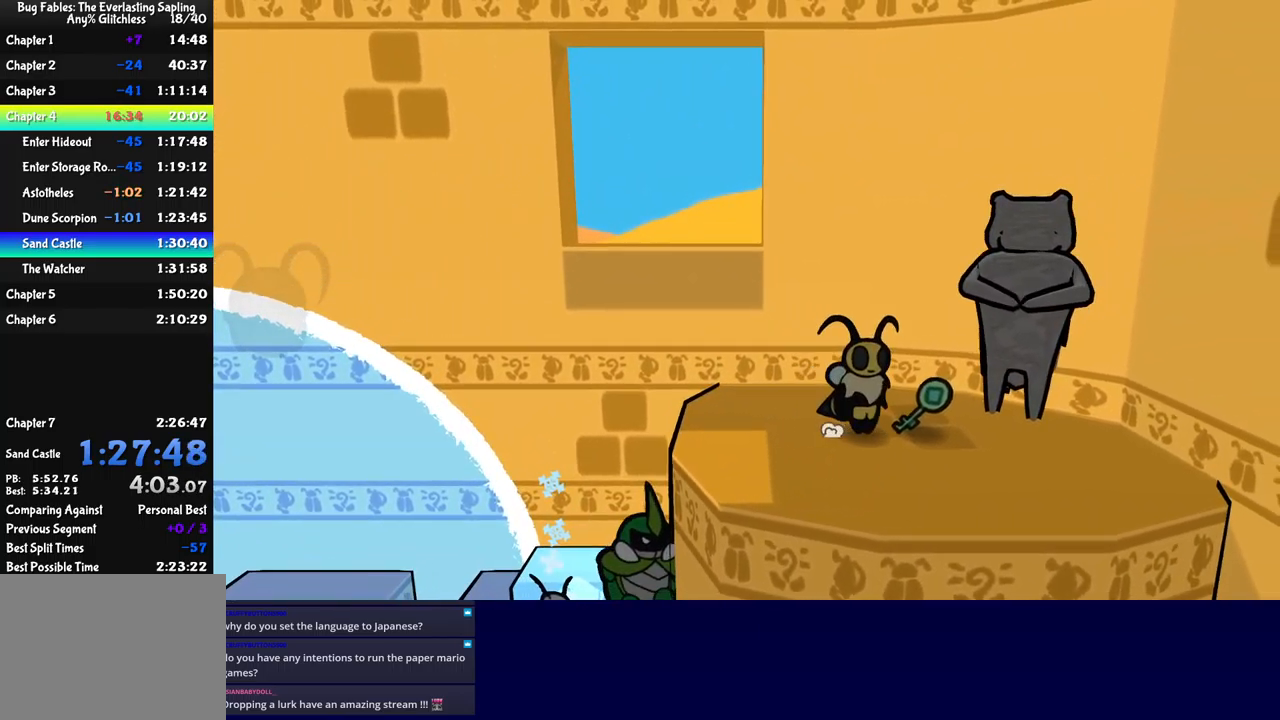
{"buttons": ["A"], "left_stick": "down-right", "events": [[17, "left_stick", "down-right"], [117, "A", "down"], [167, "A", "up"], [233, "A", "down"], [283, "A", "up"], [350, "A", "down"], [400, "A", "up"], [483, "A", "down"]]}
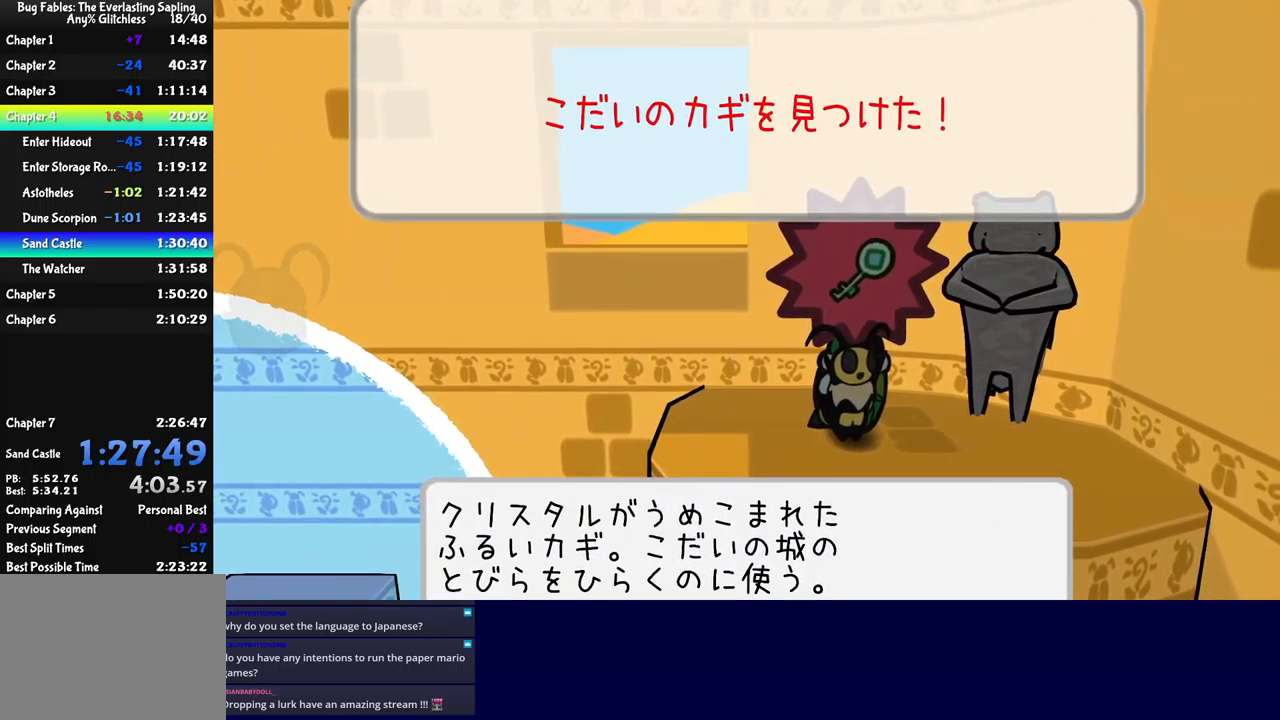
{"buttons": [], "left_stick": "down-right", "events": [[33, "A", "up"], [100, "A", "down"], [150, "A", "up"], [250, "X", "down"], [300, "X", "up"]]}
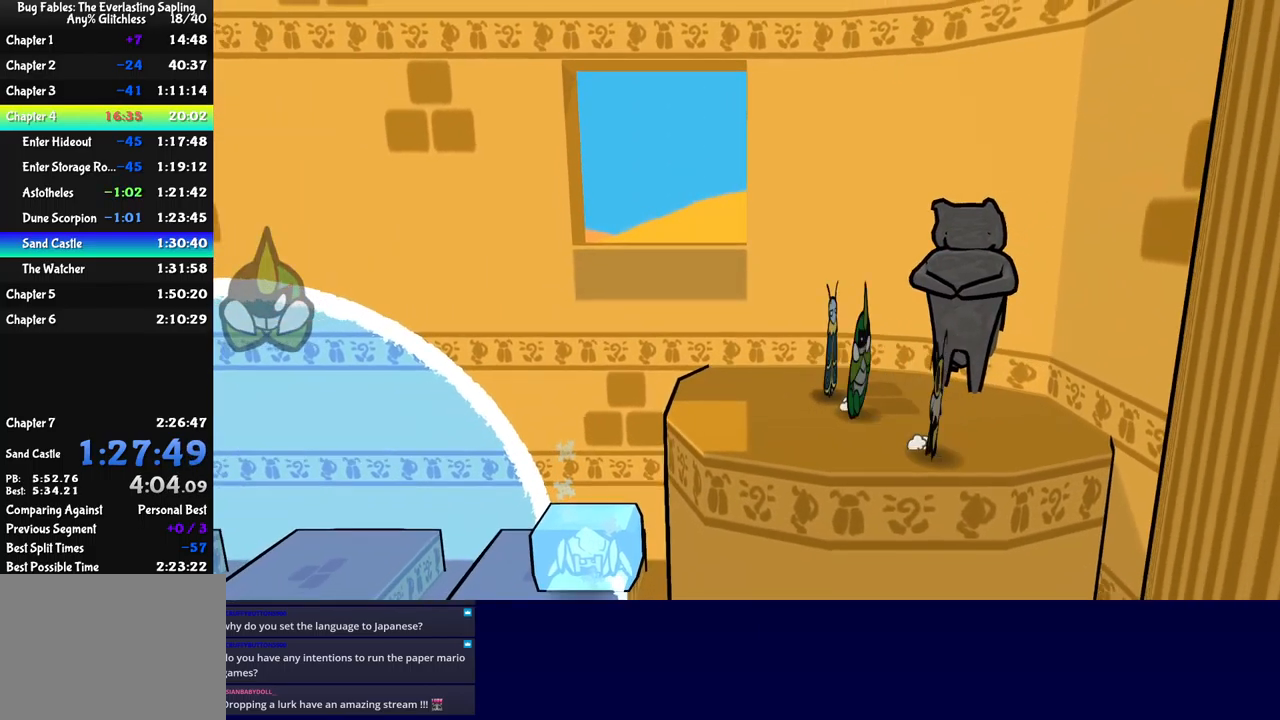
{"buttons": [], "left_stick": "down-right", "events": [[33, "X", "down"], [100, "X", "up"]]}
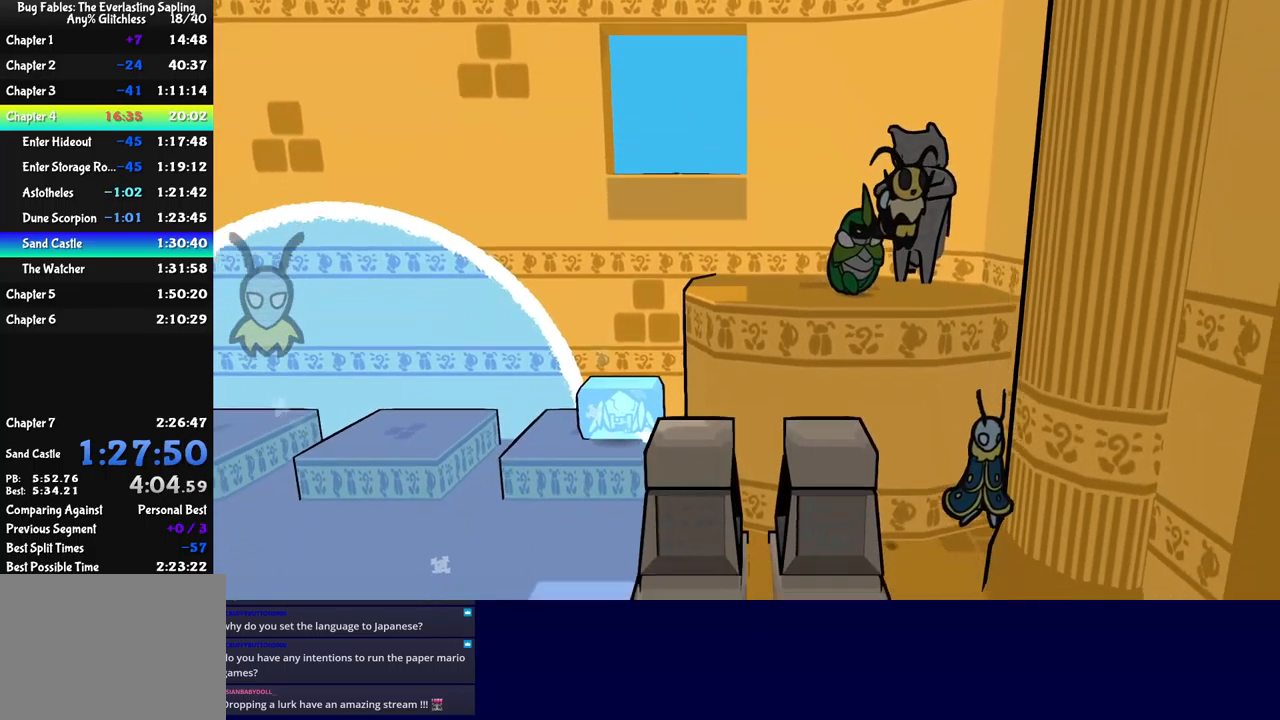
{"buttons": [], "left_stick": "down-right", "events": []}
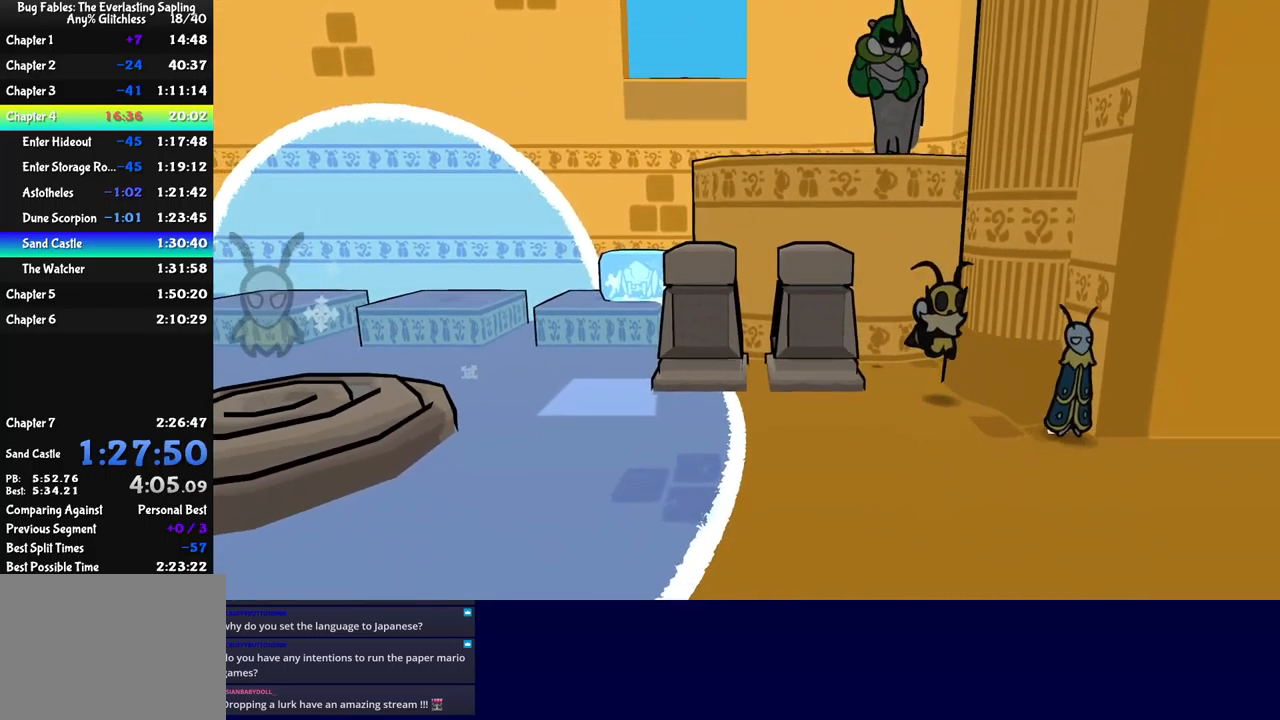
{"buttons": [], "left_stick": "center", "events": [[183, "left_stick", "right"], [450, "left_stick", "center"]]}
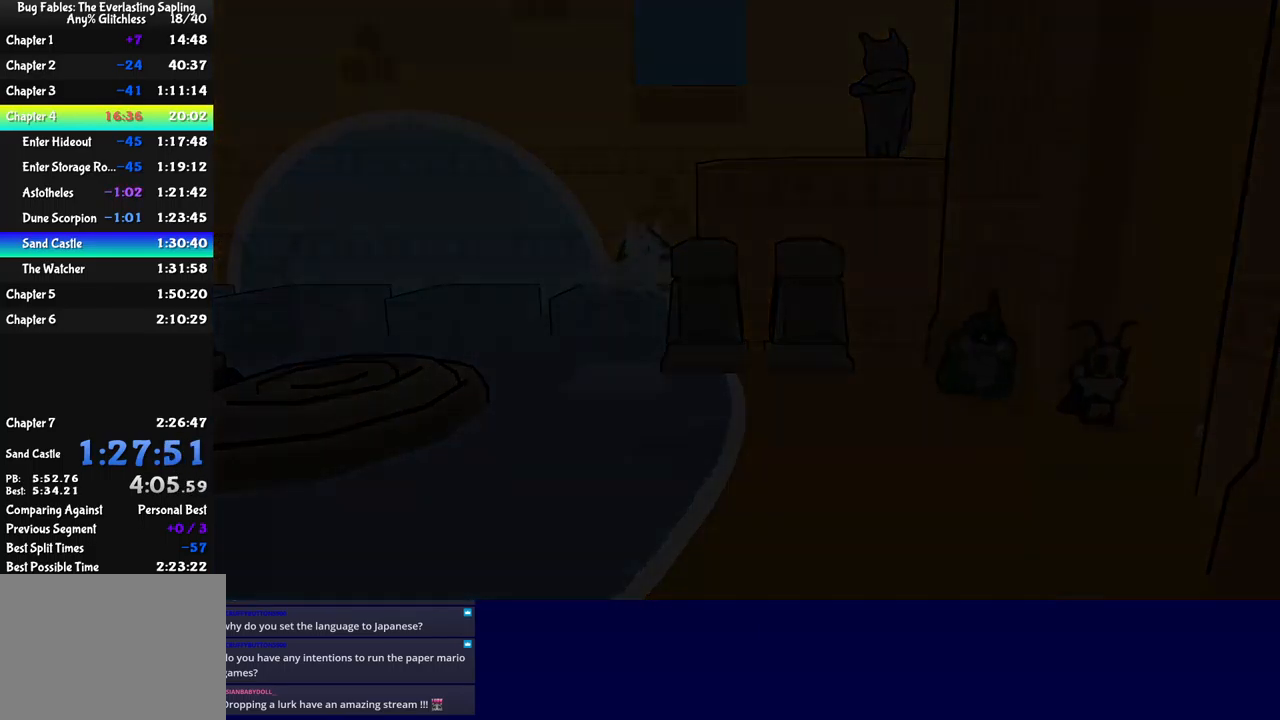
{"buttons": [], "left_stick": "right", "events": [[150, "left_stick", "right"]]}
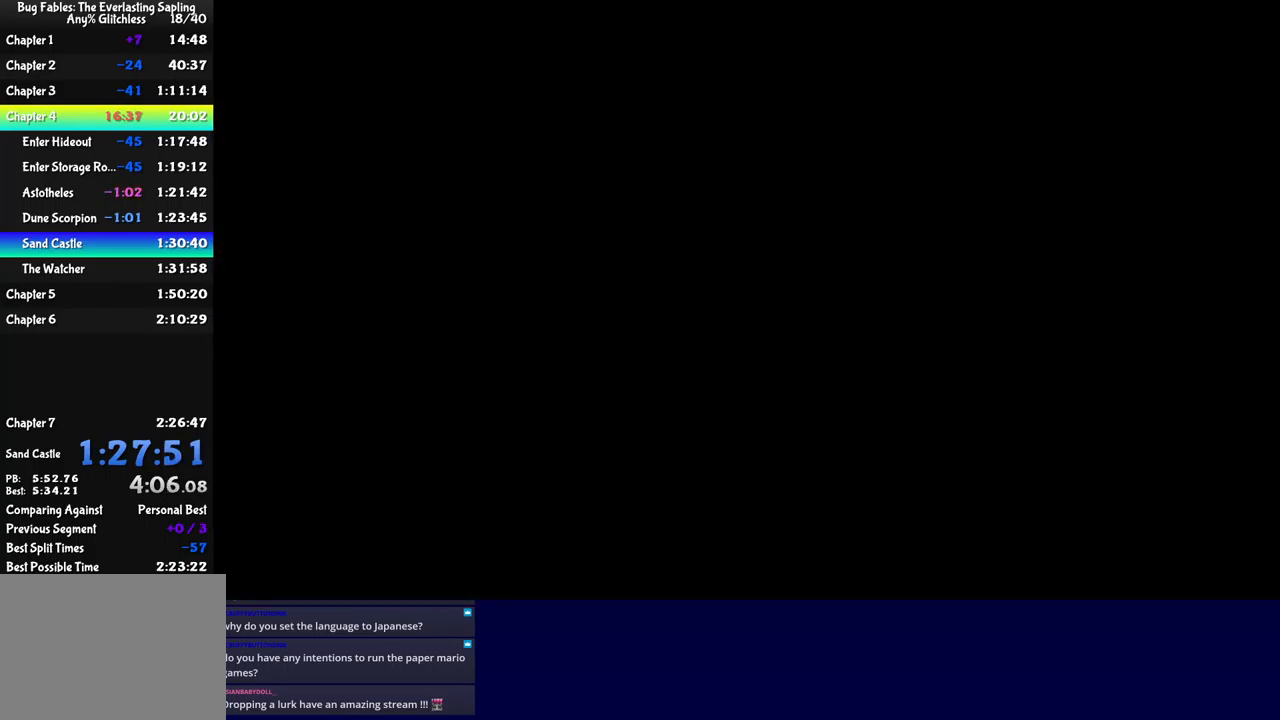
{"buttons": [], "left_stick": "right", "events": []}
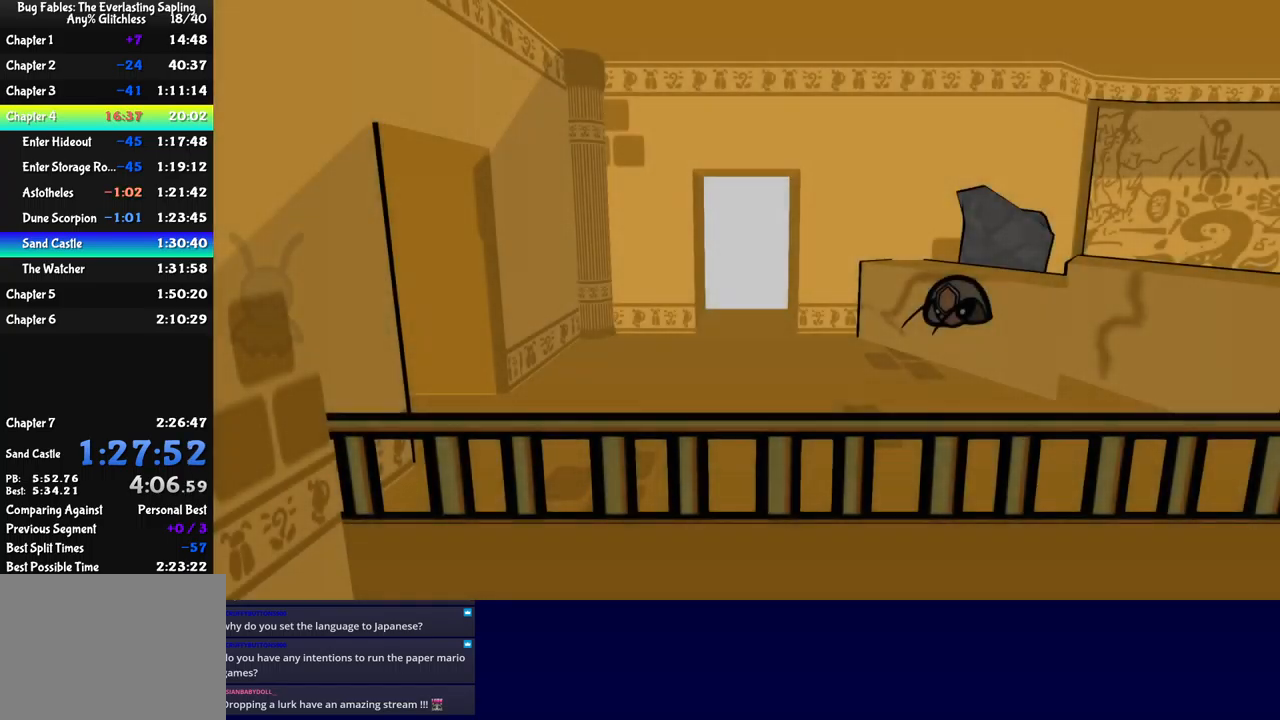
{"buttons": [], "left_stick": "right", "events": []}
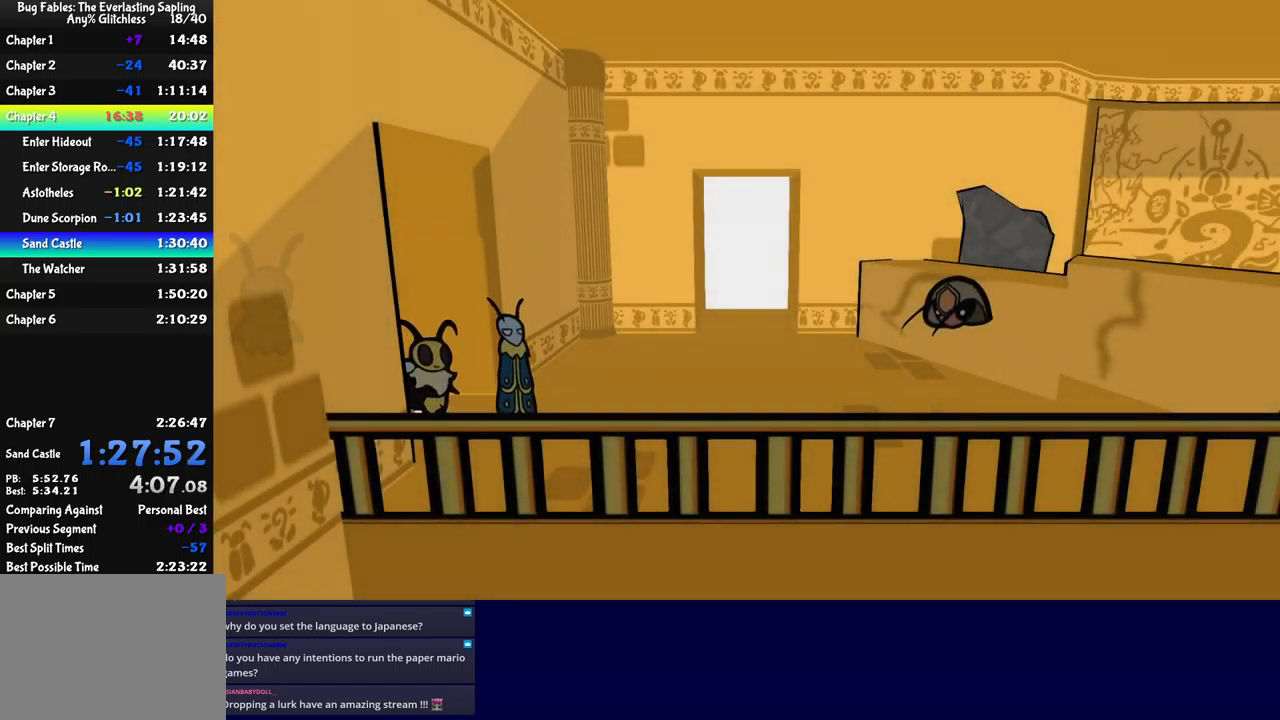
{"buttons": [], "left_stick": "right", "events": []}
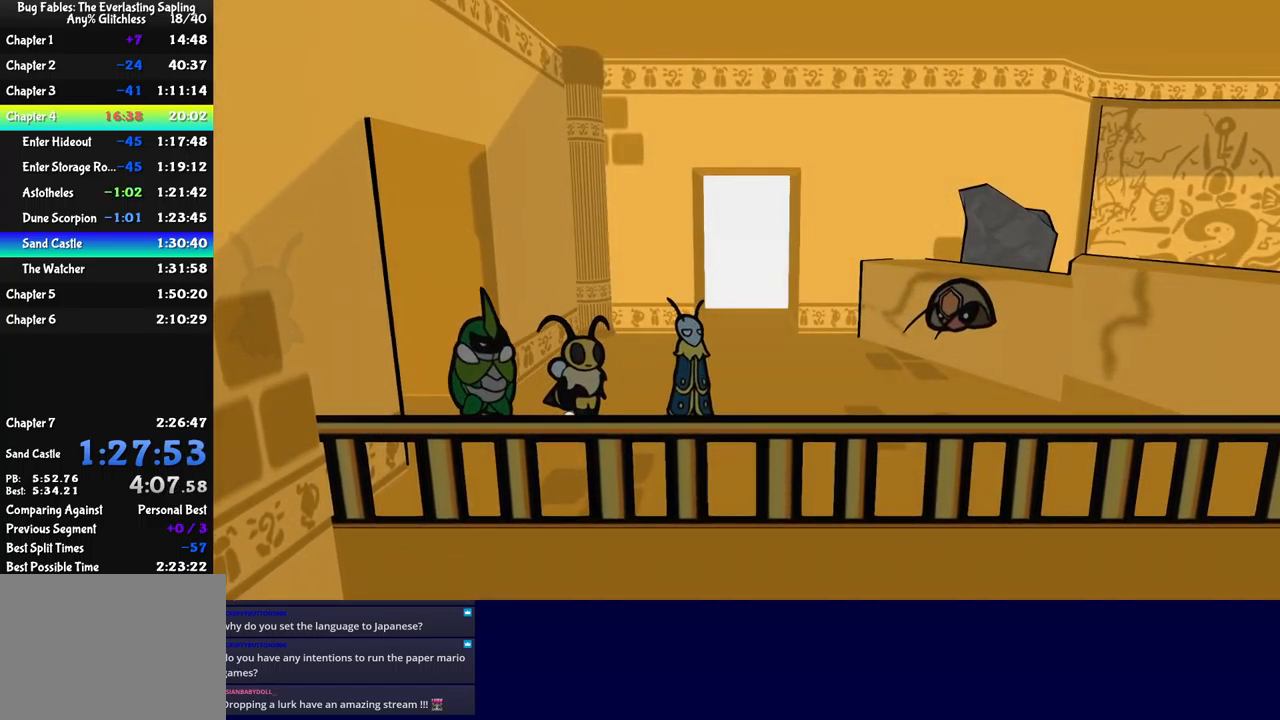
{"buttons": [], "left_stick": "center", "events": [[150, "B", "down"], [250, "B", "up"], [434, "left_stick", "center"]]}
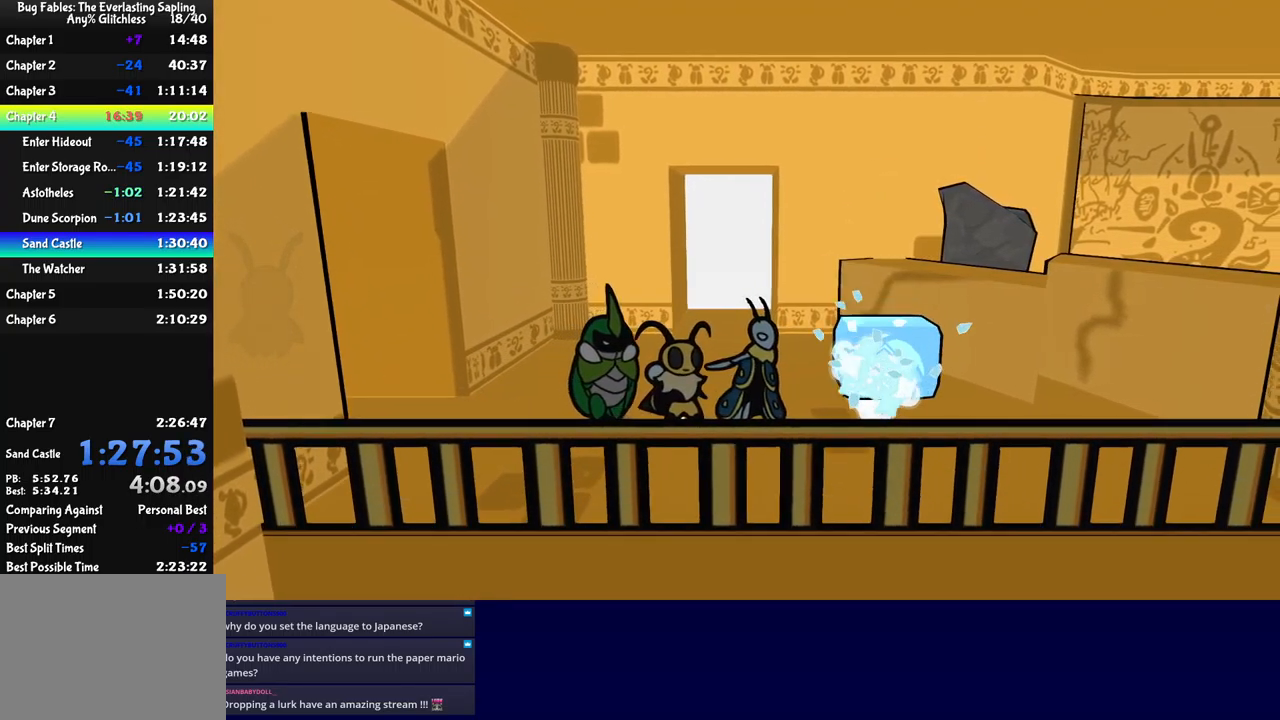
{"buttons": [], "left_stick": "right", "events": [[150, "left_stick", "right"], [200, "X", "down"], [250, "X", "up"], [300, "A", "down"], [384, "A", "up"]]}
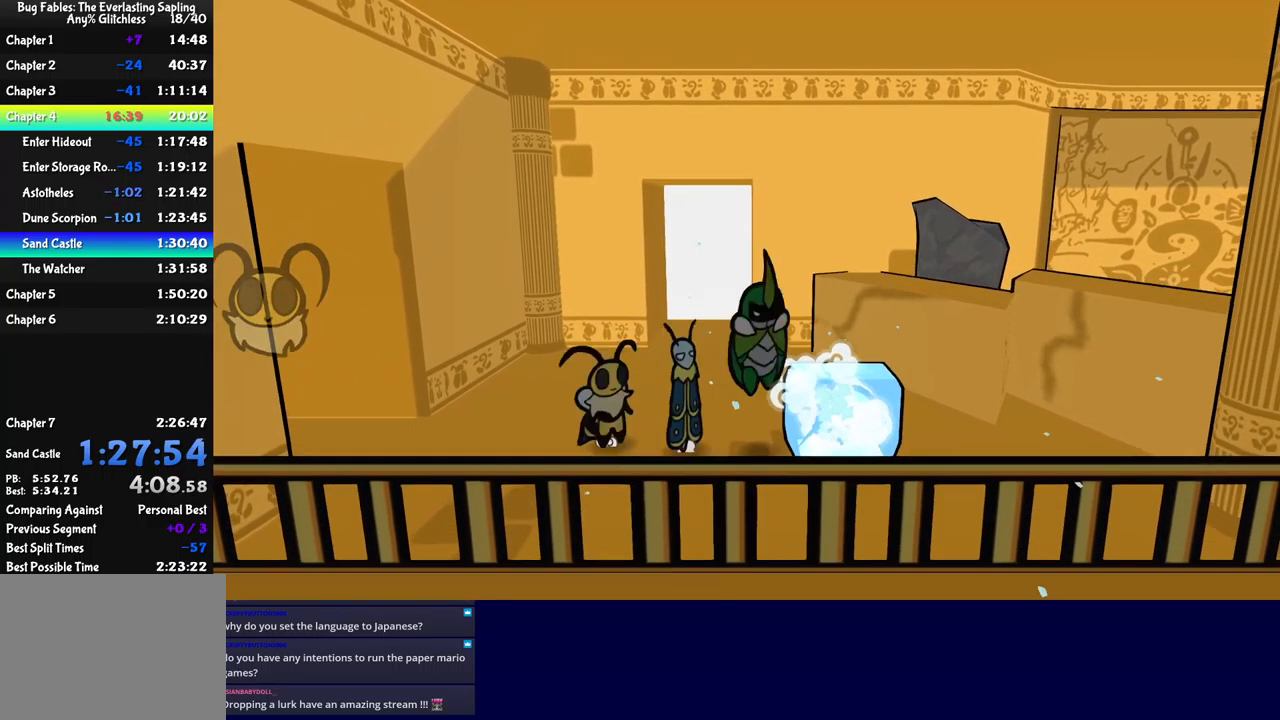
{"buttons": ["A"], "left_stick": "up-right", "events": [[250, "left_stick", "up-right"], [267, "X", "down"], [334, "X", "up"], [417, "A", "down"]]}
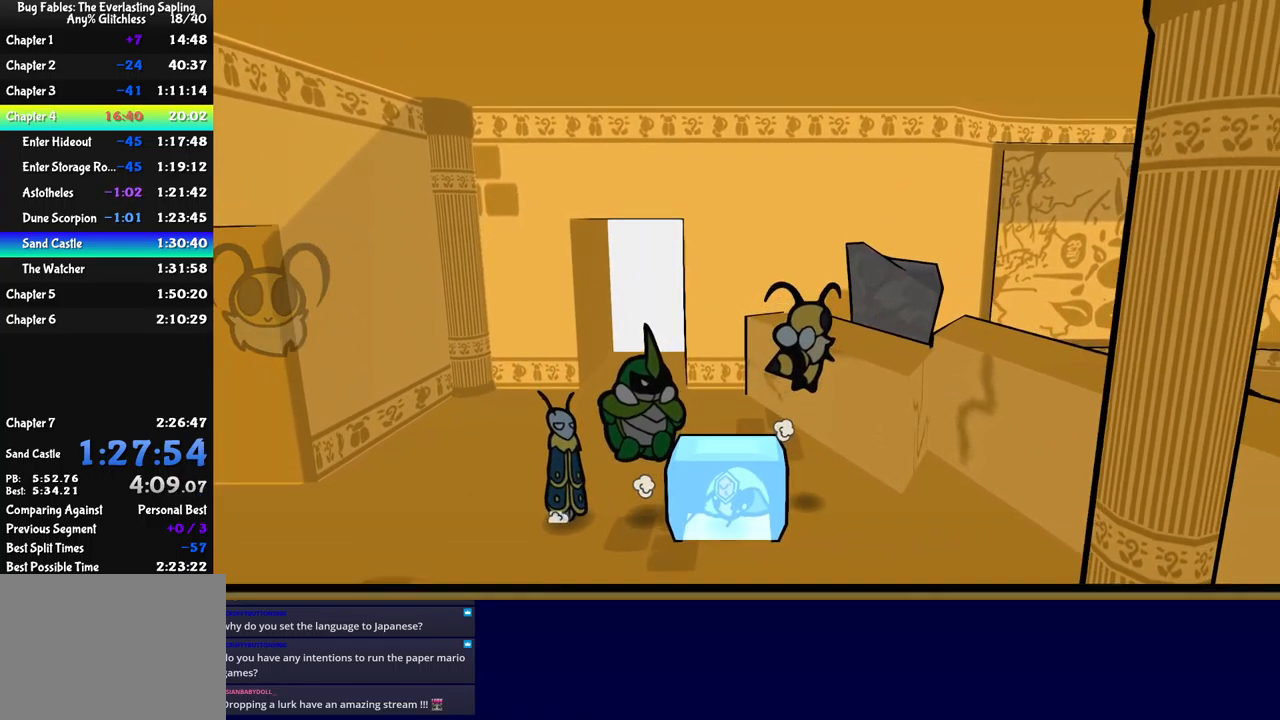
{"buttons": [], "left_stick": "right", "events": [[84, "A", "up"], [367, "left_stick", "right"], [384, "X", "down"], [467, "X", "up"]]}
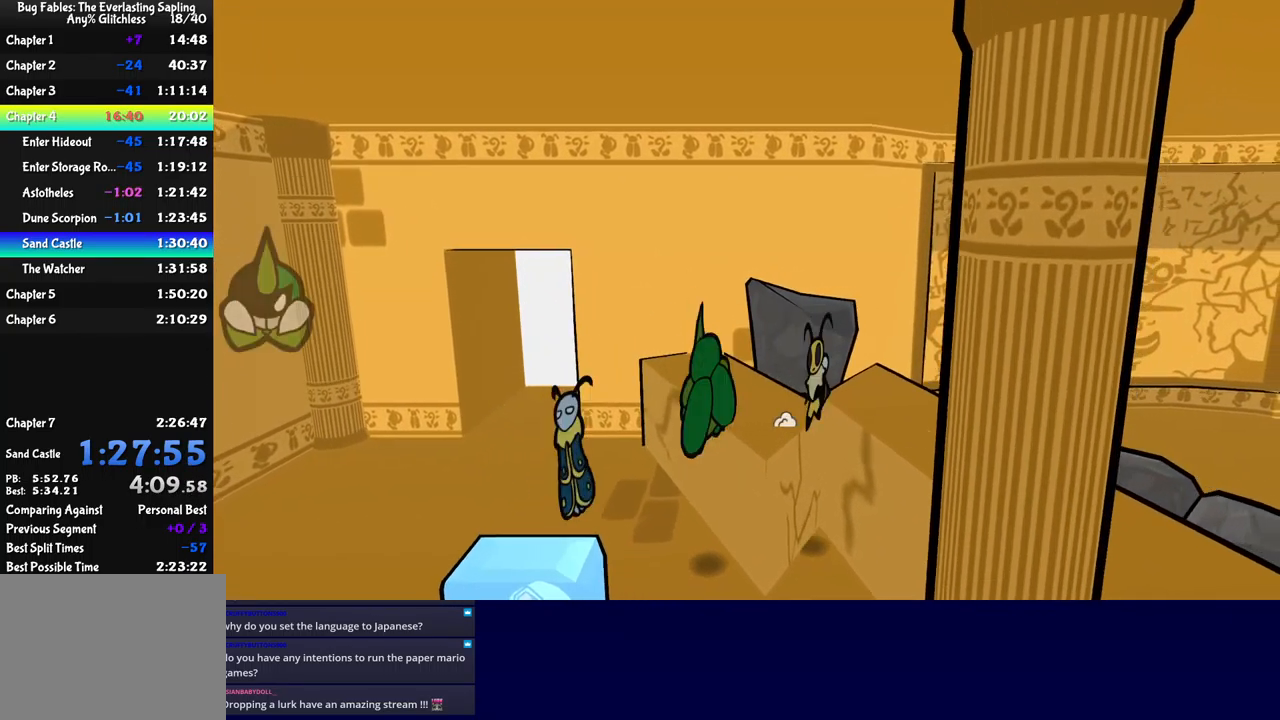
{"buttons": ["B"], "left_stick": "up-right", "events": [[150, "left_stick", "up-right"], [250, "B", "down"], [300, "B", "up"], [367, "B", "down"], [417, "B", "up"], [467, "B", "down"]]}
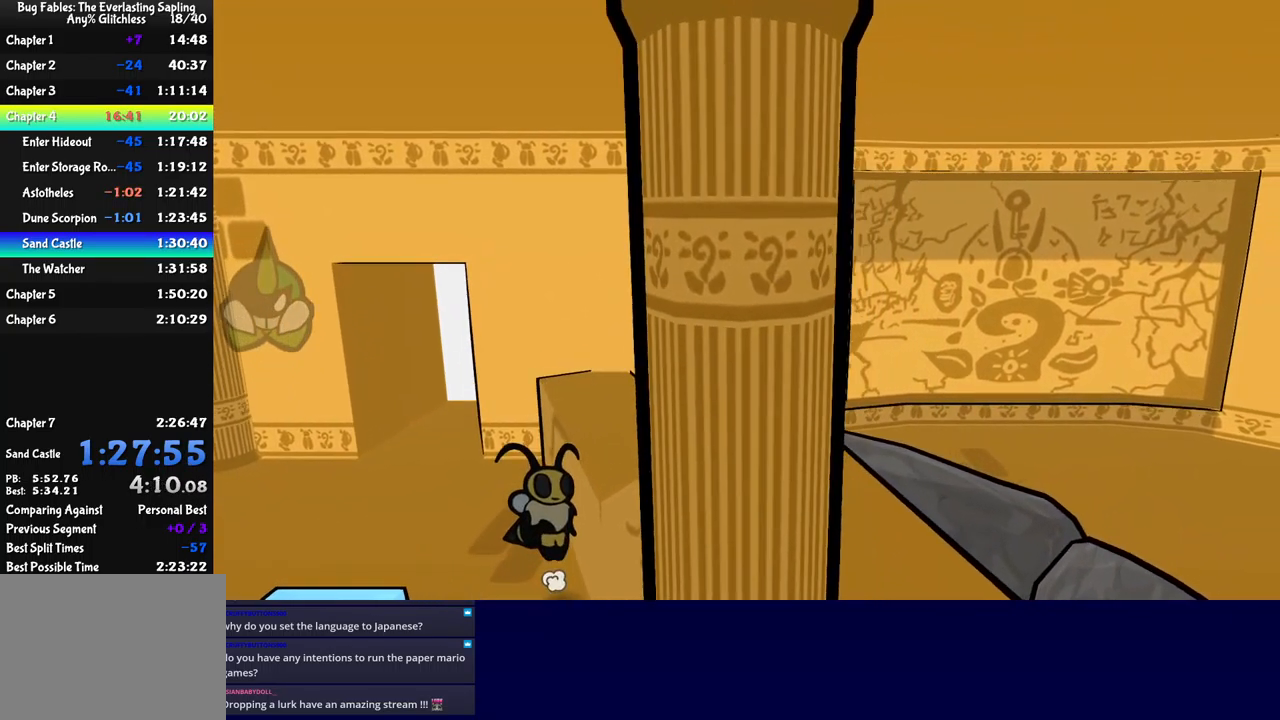
{"buttons": [], "left_stick": "up-right", "events": [[17, "B", "up"]]}
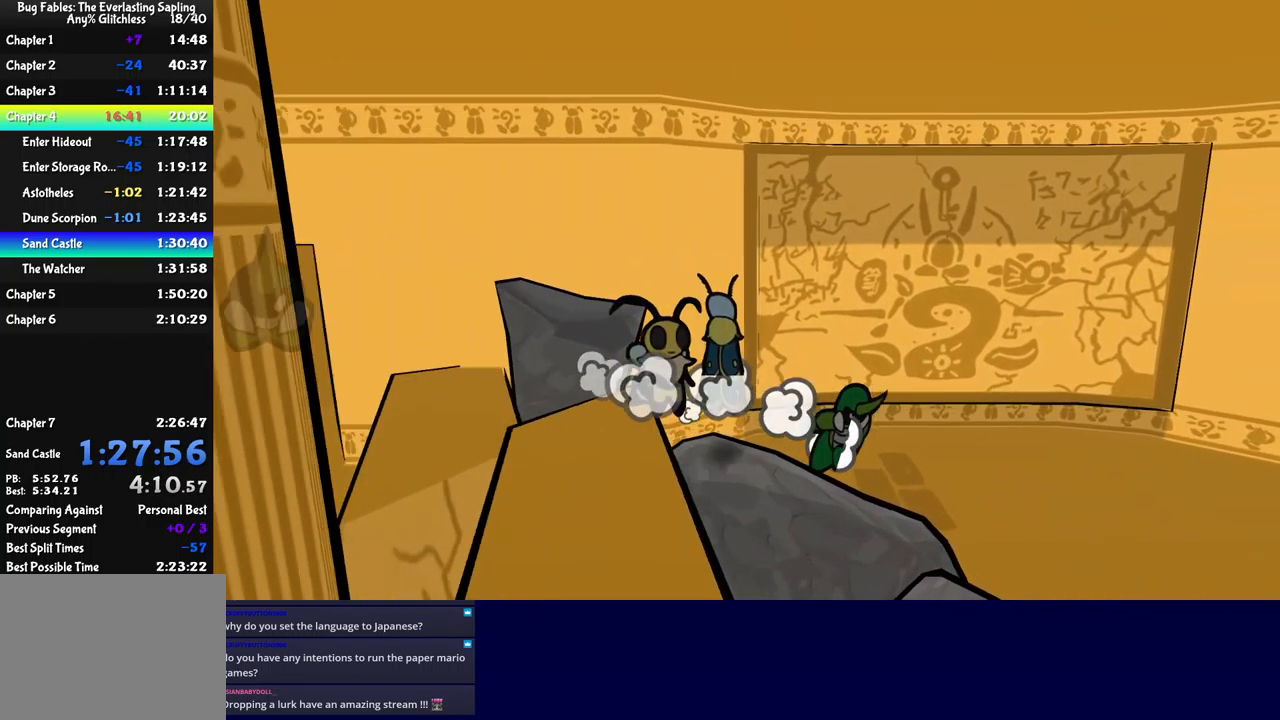
{"buttons": ["A"], "left_stick": "up", "events": [[34, "left_stick", "up"], [384, "A", "down"], [434, "A", "up"], [467, "A", "down"]]}
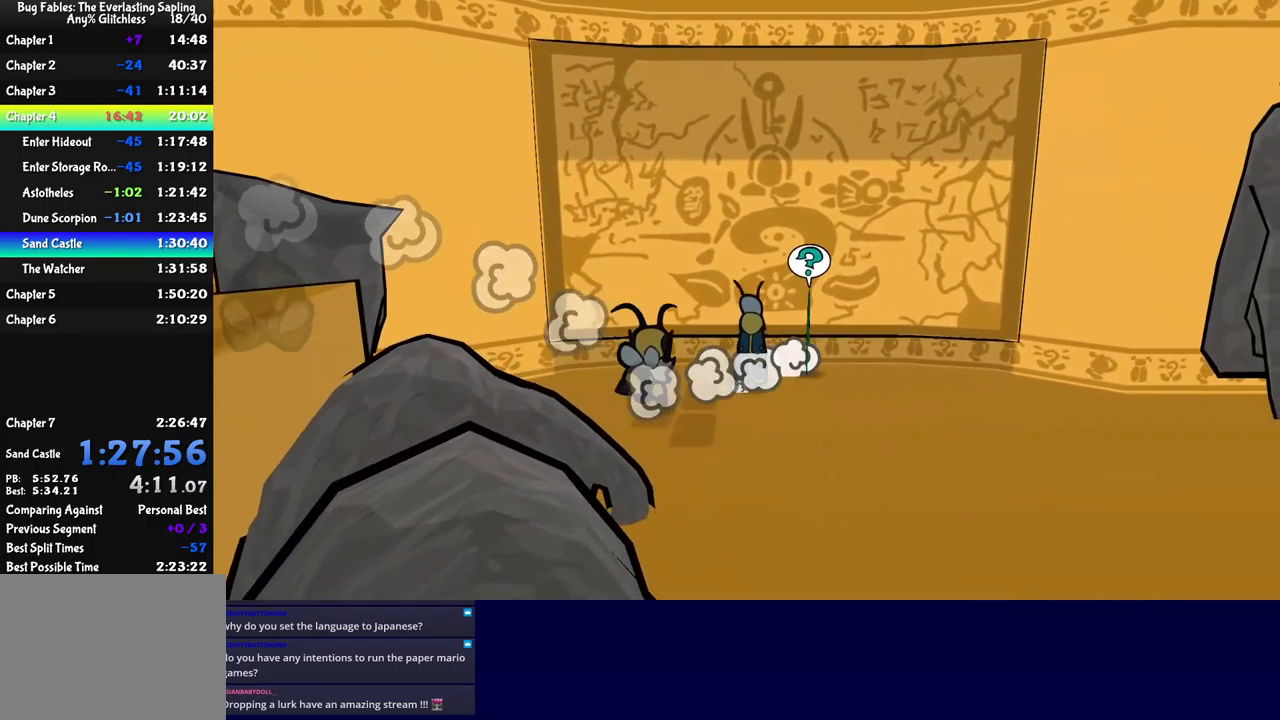
{"buttons": ["B"], "left_stick": "right", "events": [[67, "B", "down"], [100, "left_stick", "center"], [116, "A", "up"], [483, "left_stick", "right"]]}
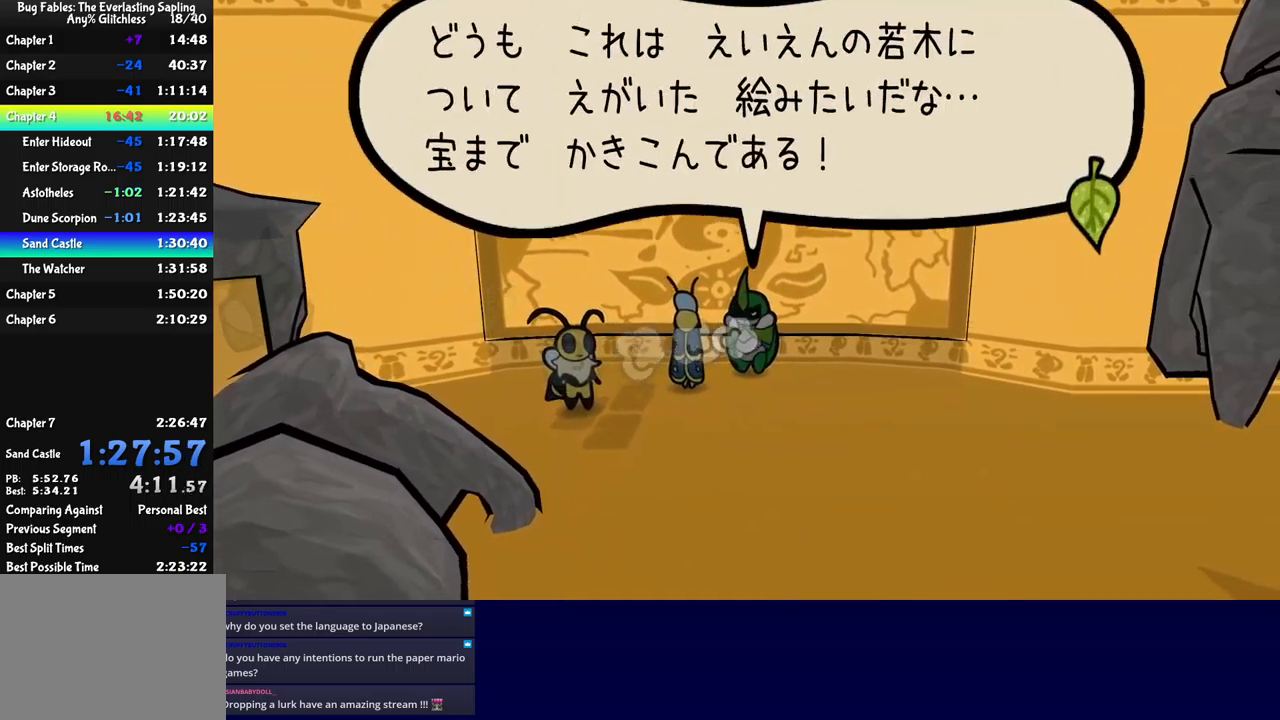
{"buttons": ["B"], "left_stick": "down-right", "events": [[50, "left_stick", "down-right"]]}
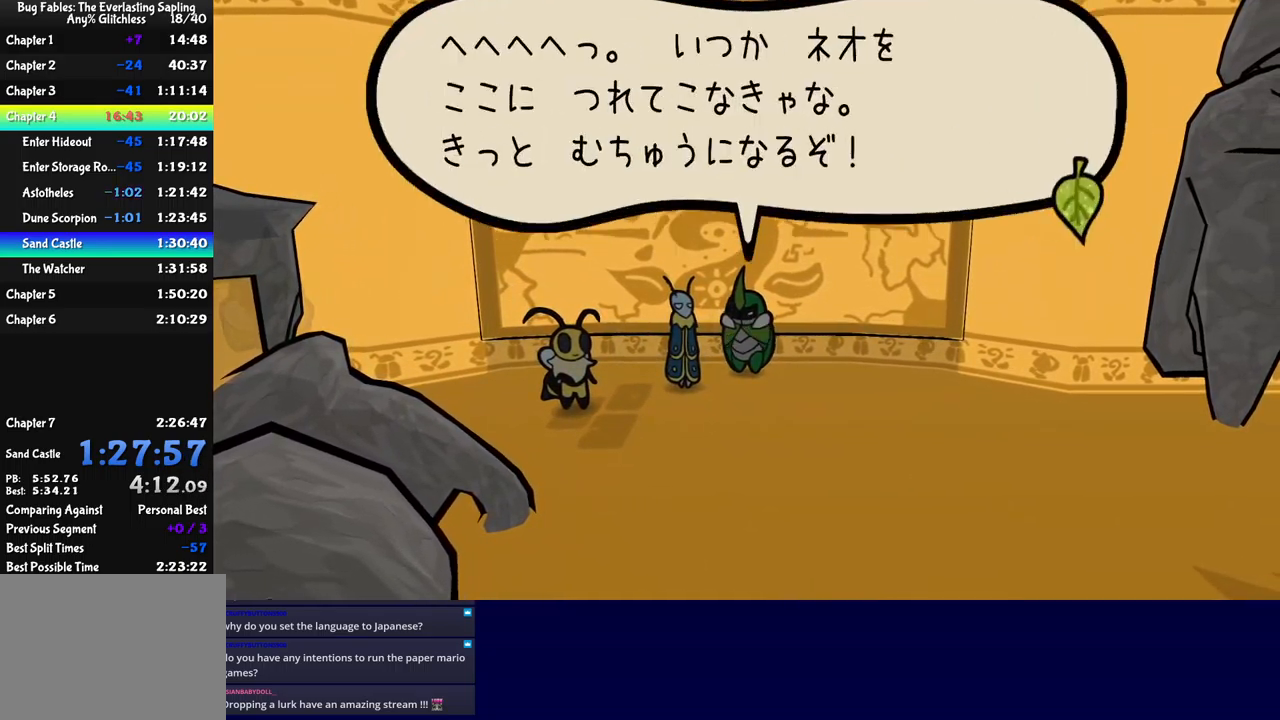
{"buttons": ["B"], "left_stick": "down-right", "events": [[416, "B", "up"], [483, "B", "down"]]}
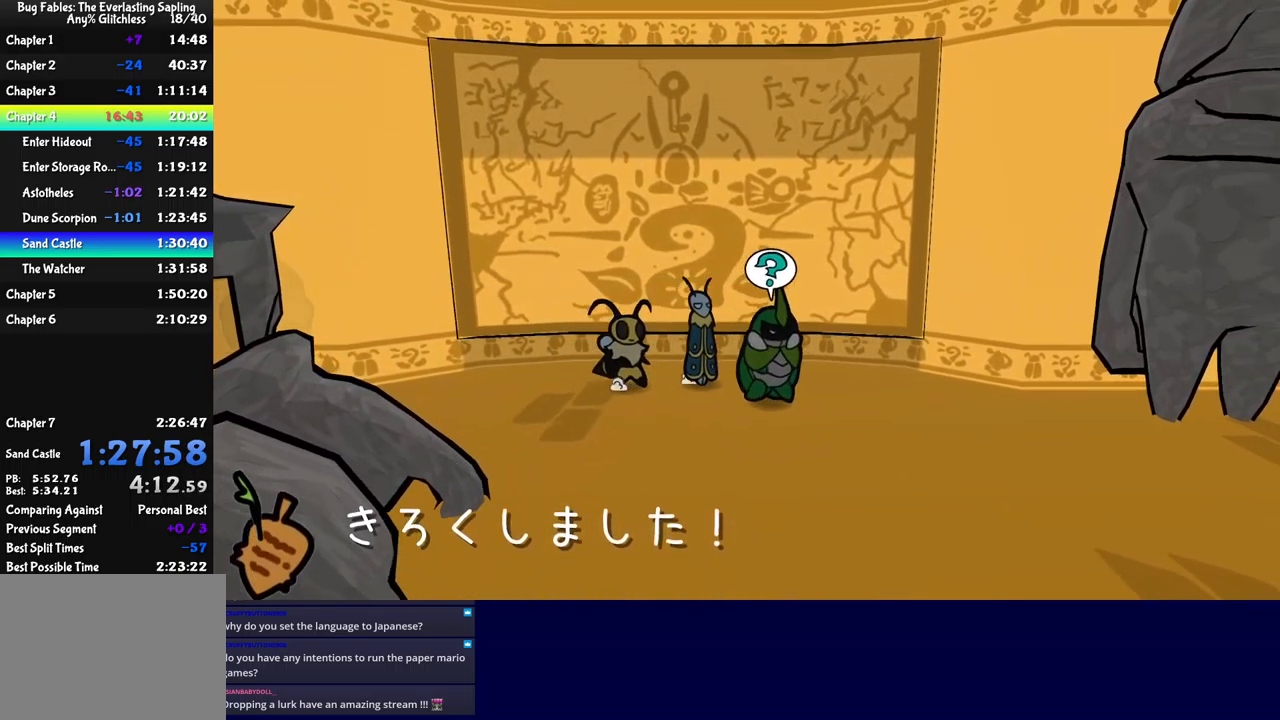
{"buttons": [], "left_stick": "right", "events": [[33, "B", "up"], [83, "B", "down"], [150, "B", "up"], [216, "B", "down"], [250, "B", "up"], [350, "left_stick", "right"]]}
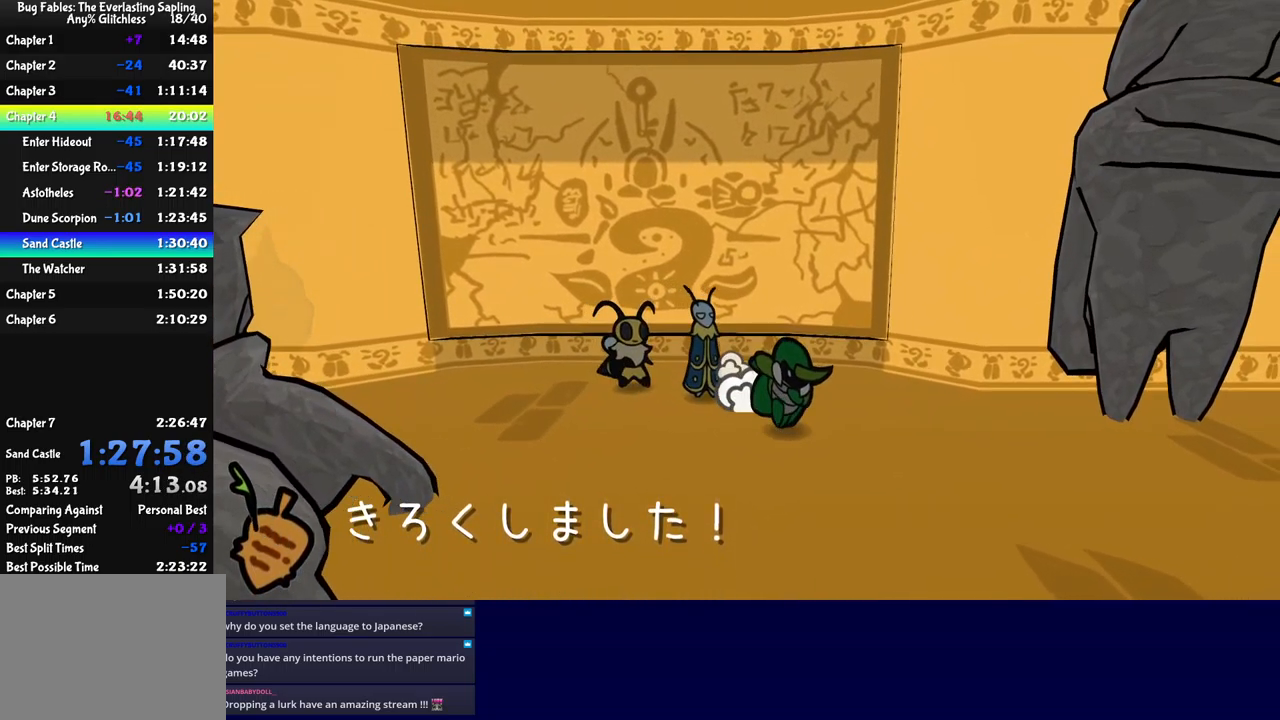
{"buttons": [], "left_stick": "right", "events": []}
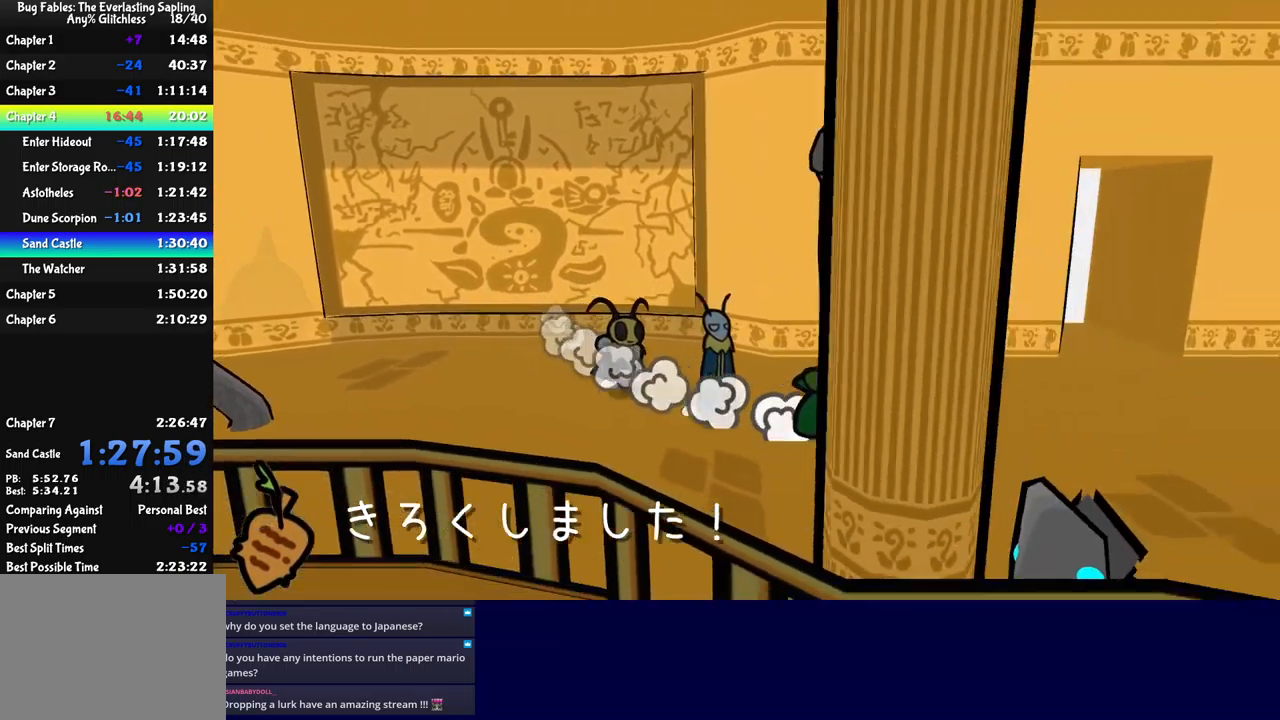
{"buttons": [], "left_stick": "right", "events": []}
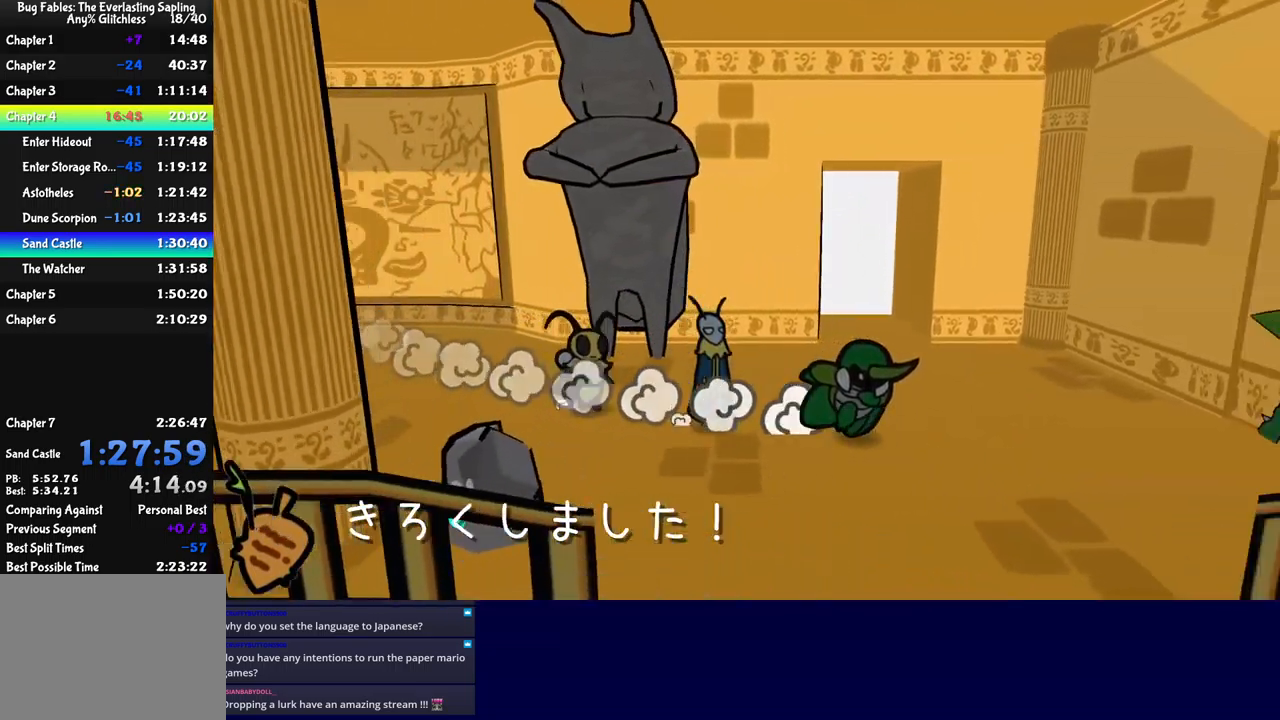
{"buttons": [], "left_stick": "right", "events": [[450, "A", "down"], [500, "A", "up"]]}
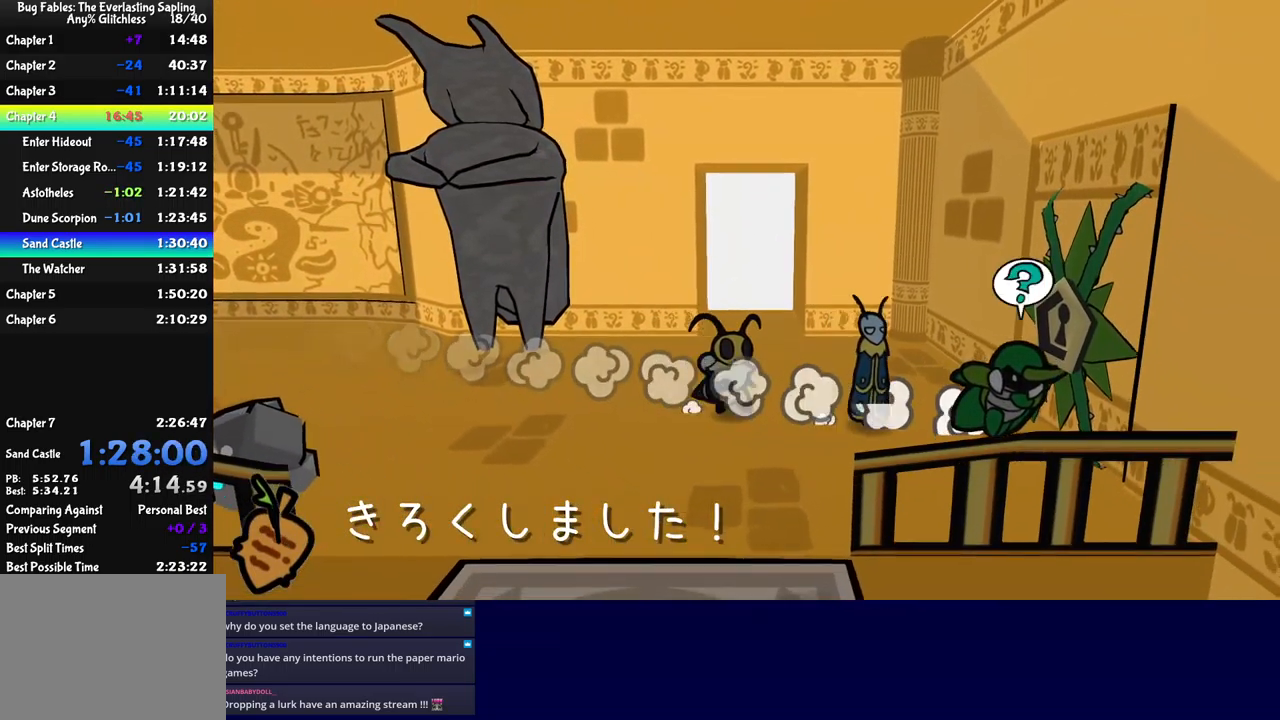
{"buttons": ["B"], "left_stick": "center", "events": [[50, "A", "down"], [116, "A", "up"], [133, "B", "down"], [133, "left_stick", "center"], [383, "DPAD_UP", "down"], [450, "A", "down"], [483, "DPAD_UP", "up"], [500, "A", "up"]]}